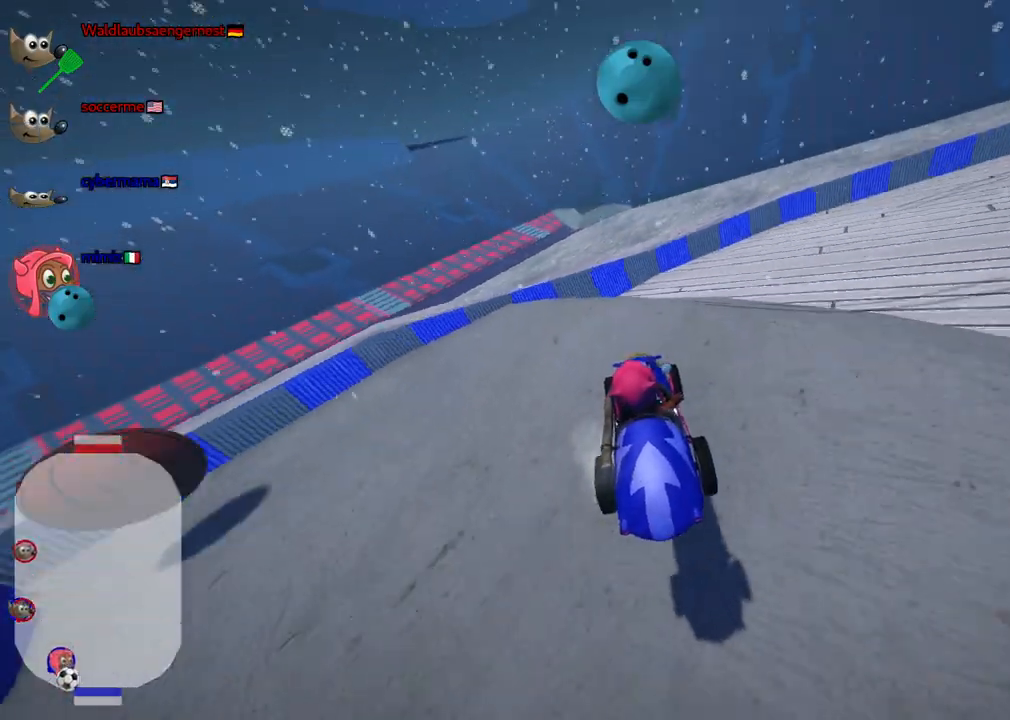
Gameplay with keyboard; each line is a JSON object with the keys held at the frame after it. "events" lists presses ("down") and releases ("up") of ".", "/", "alt_r", "b", "c", "comma", "ctrl_r", "d", "down", "f", "g", "h", "j", "k", "l", "left", "m", "n", "quote", "return", "right", "semicolon", "shift_r", "space", "super", "up" and "v" between this image and that frame as [ms after this image, input, new state], when the widget could be followed in between. No other keys are recorded. Mouse input is not recorded.
{"keys": ["left", "n", "up"], "events": [[267, "down", "up"], [350, "left", "down"], [350, "n", "down"], [350, "up", "down"]]}
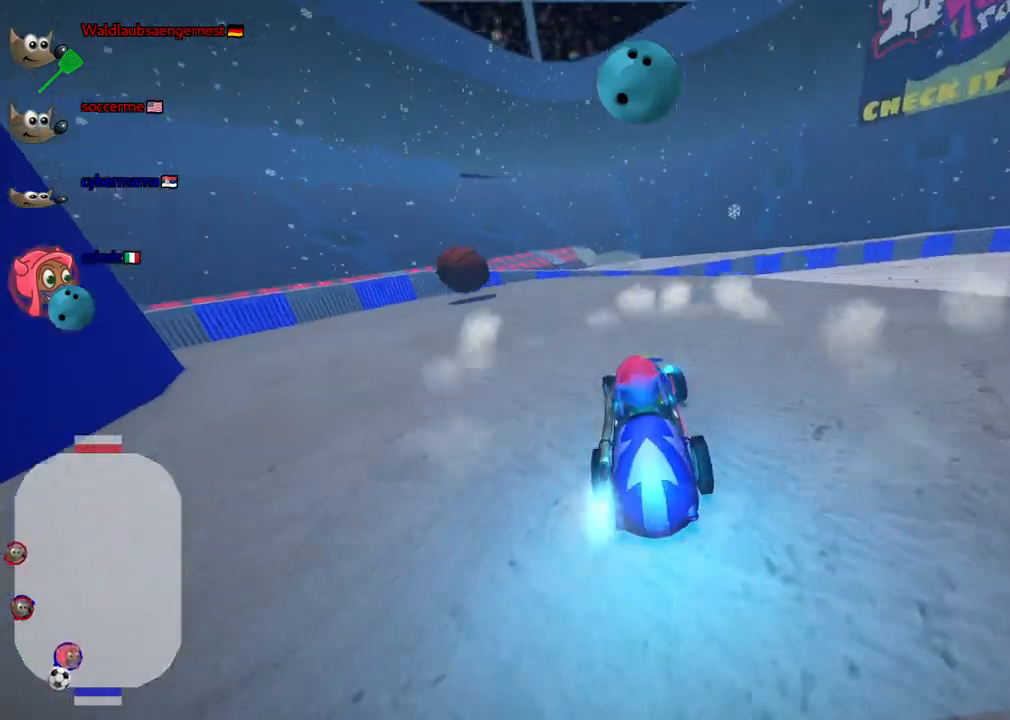
{"keys": ["m", "right", "up"], "events": [[50, "n", "up"], [333, "left", "up"], [367, "m", "down"], [367, "right", "down"]]}
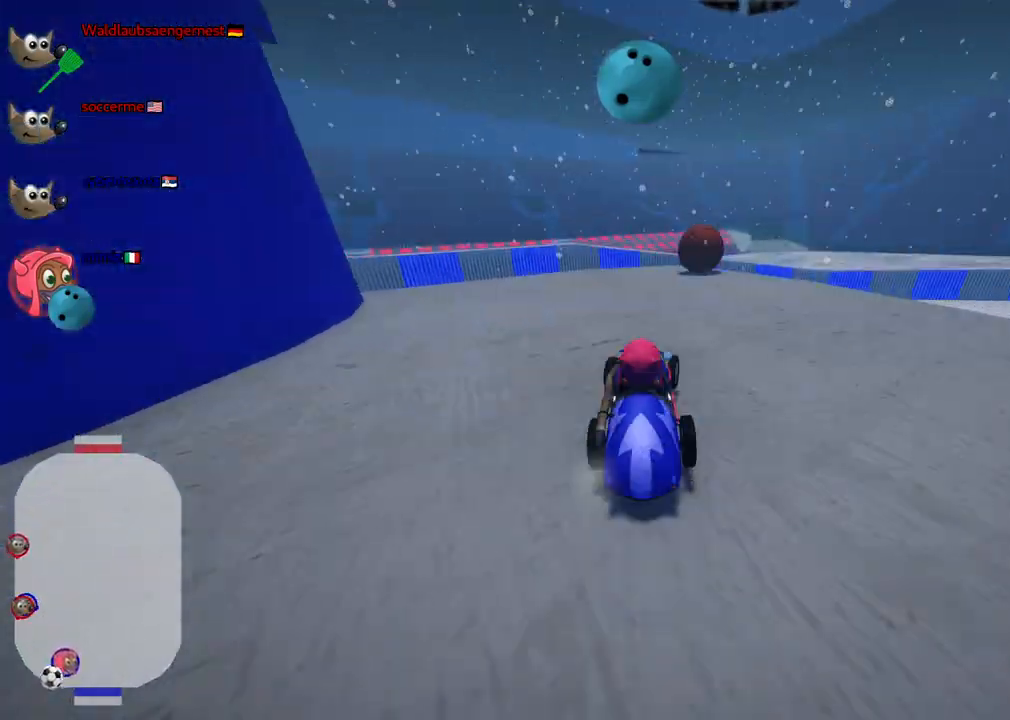
{"keys": ["left", "m"], "events": [[300, "up", "up"], [400, "down", "down"], [400, "right", "up"], [433, "left", "down"], [483, "down", "up"]]}
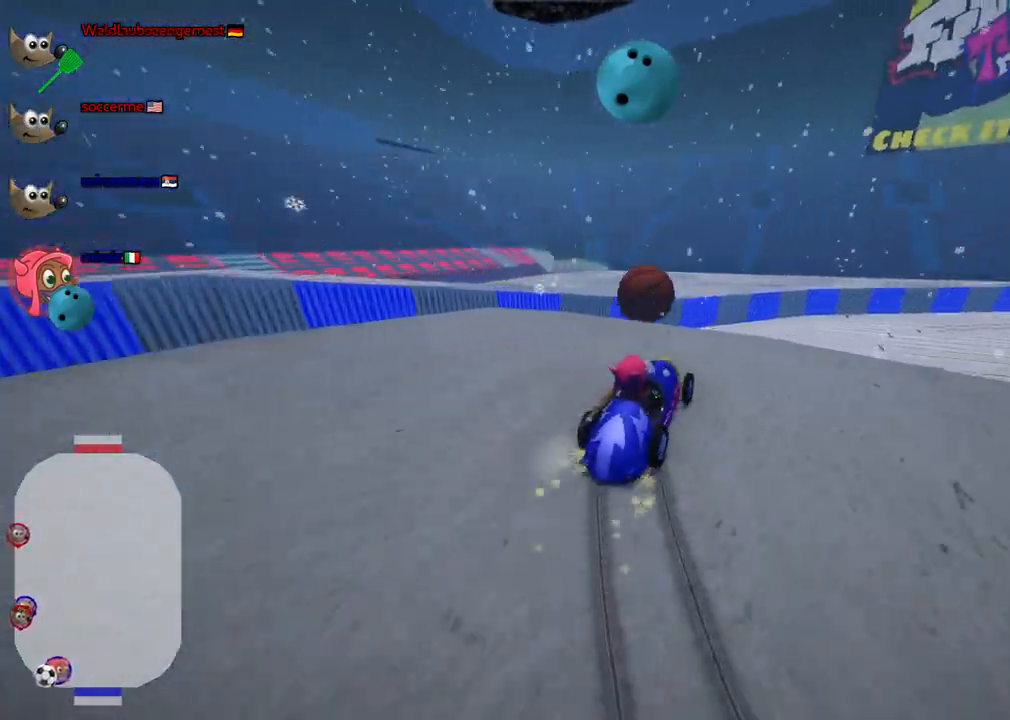
{"keys": [], "events": [[33, "left", "up"], [33, "right", "down"], [317, "m", "up"], [400, "right", "up"]]}
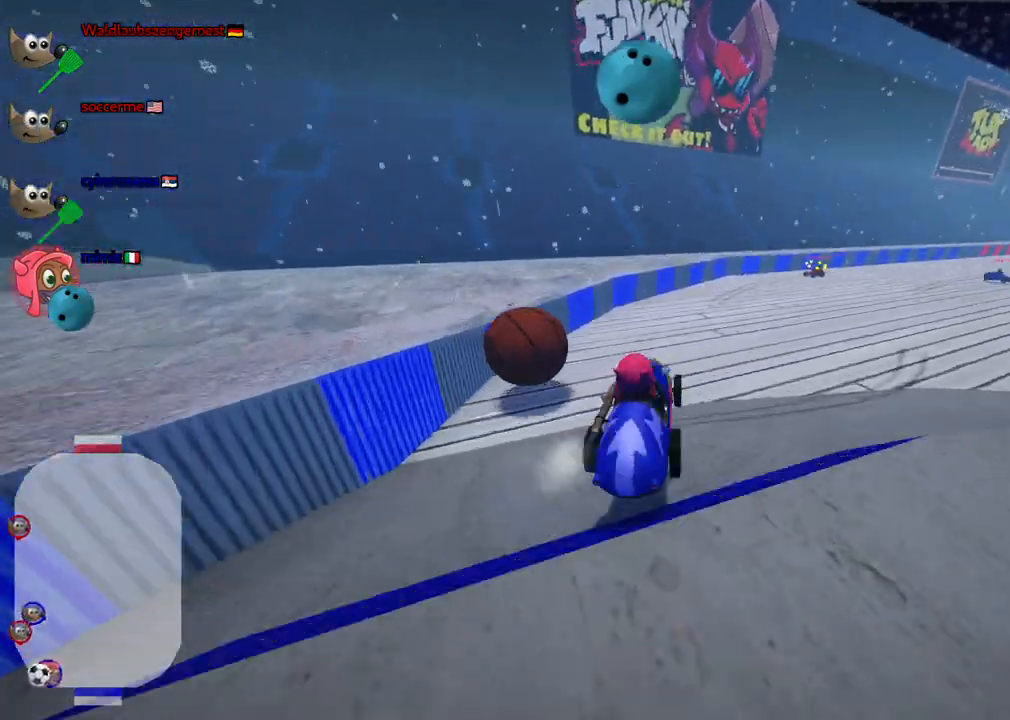
{"keys": ["n", "right", "up"], "events": [[100, "left", "down"], [233, "down", "down"], [383, "down", "up"], [383, "left", "up"], [417, "right", "down"], [450, "up", "down"], [467, "n", "down"]]}
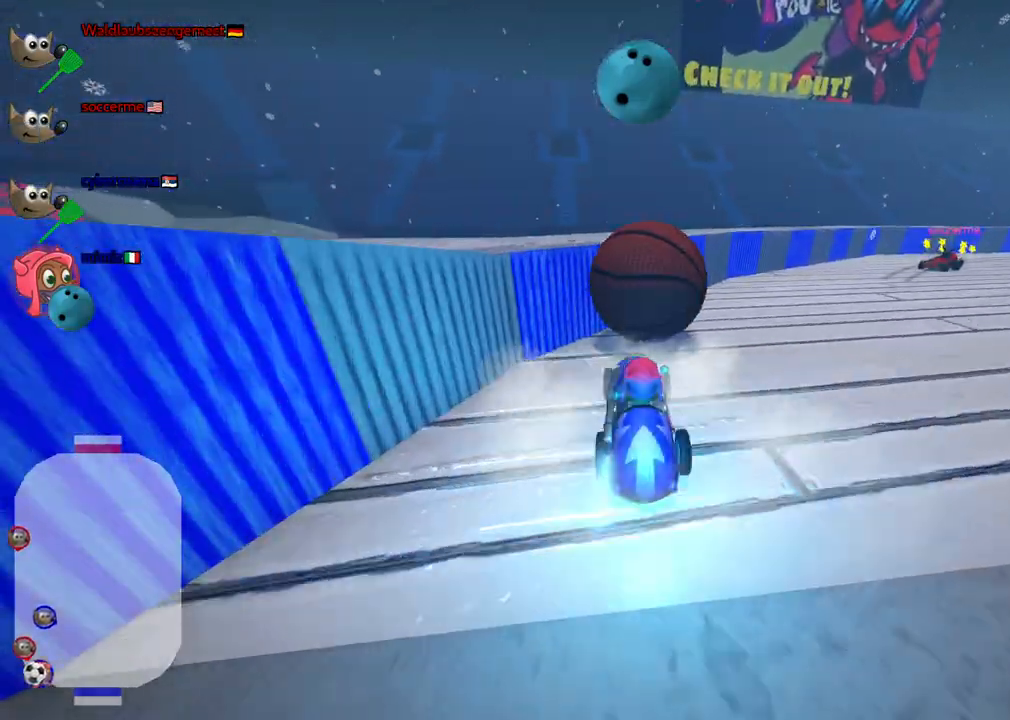
{"keys": ["m", "right", "up"], "events": [[167, "n", "up"], [300, "m", "down"]]}
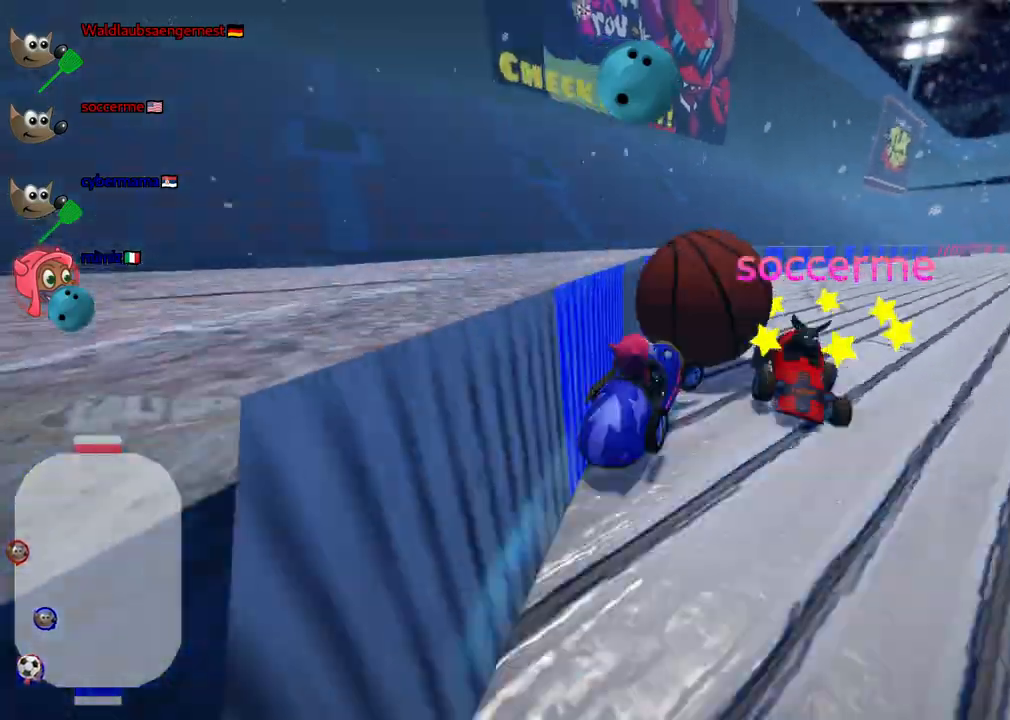
{"keys": ["left"], "events": [[33, "m", "up"], [217, "left", "down"], [217, "right", "up"], [267, "up", "up"], [367, "m", "down"], [417, "down", "down"], [500, "down", "up"], [500, "m", "up"]]}
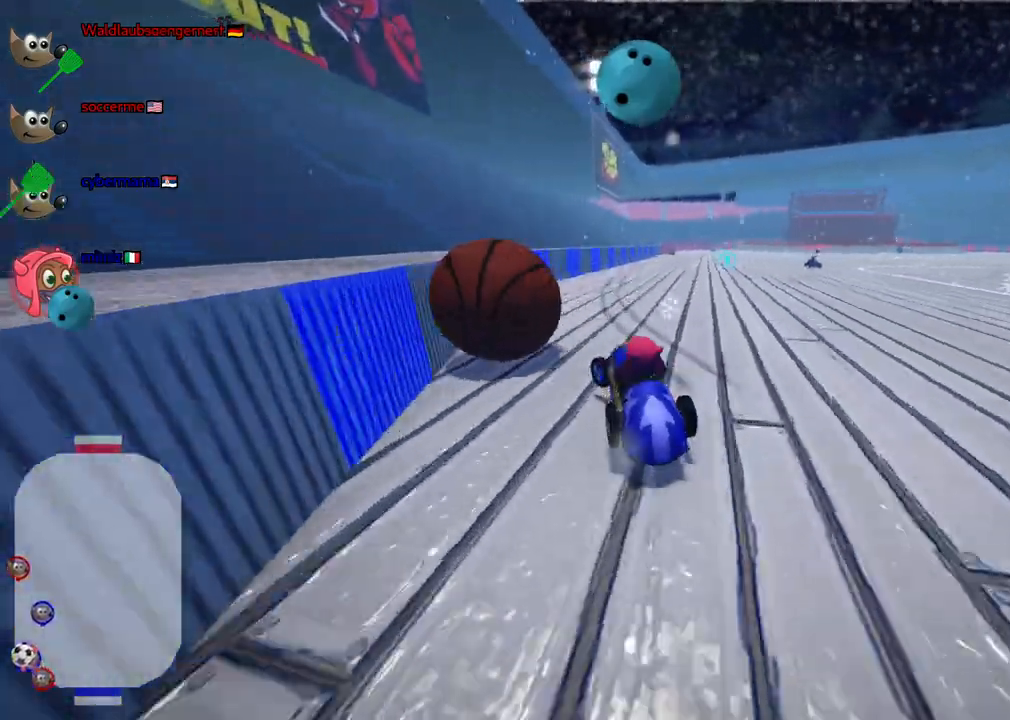
{"keys": ["right", "up"], "events": [[100, "up", "down"], [200, "left", "up"], [233, "right", "down"], [333, "m", "down"], [483, "m", "up"]]}
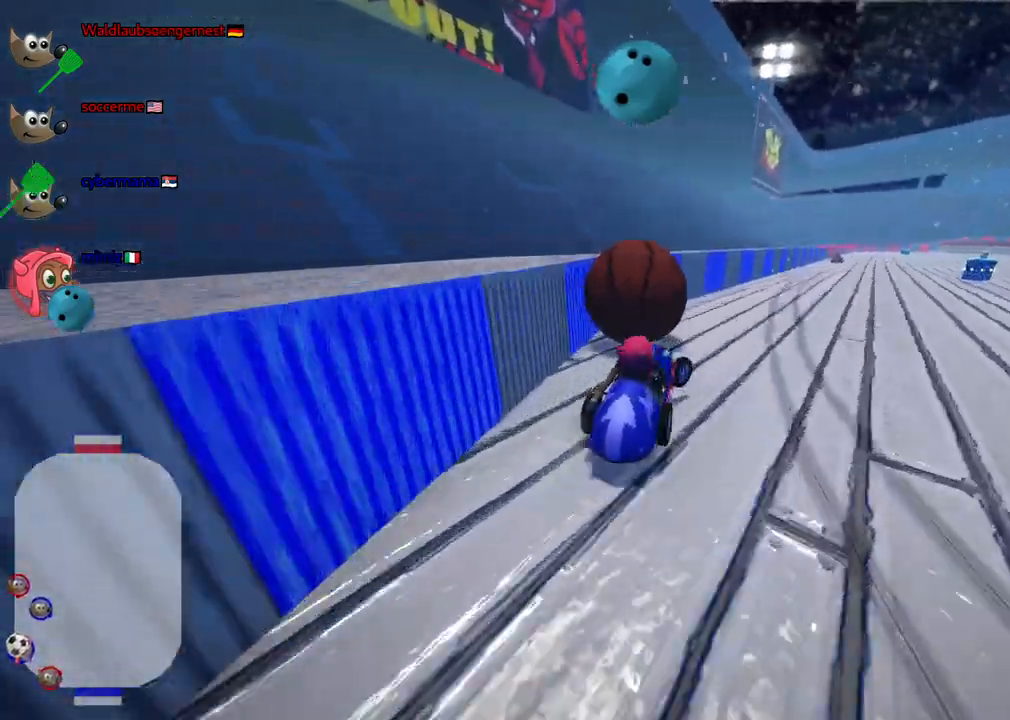
{"keys": [], "events": [[17, "right", "up"], [217, "left", "down"], [300, "up", "up"], [350, "down", "down"], [450, "down", "up"], [450, "left", "up"]]}
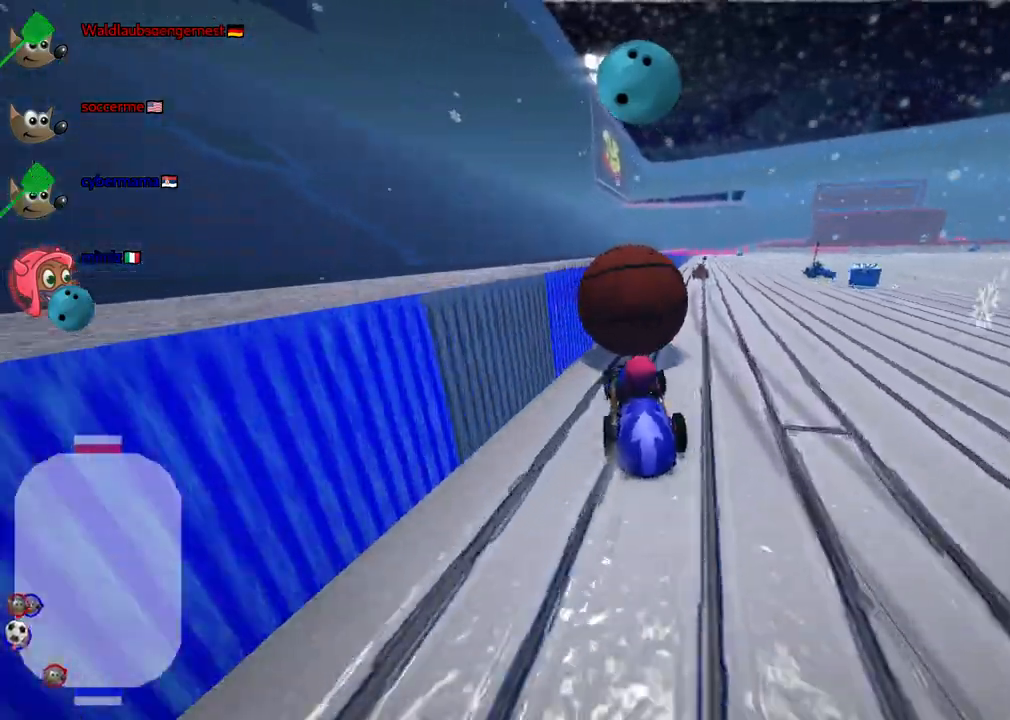
{"keys": ["left", "up"], "events": [[33, "right", "down"], [33, "up", "down"], [83, "m", "down"], [83, "n", "down"], [183, "n", "up"], [283, "m", "up"], [367, "left", "down"], [367, "right", "up"]]}
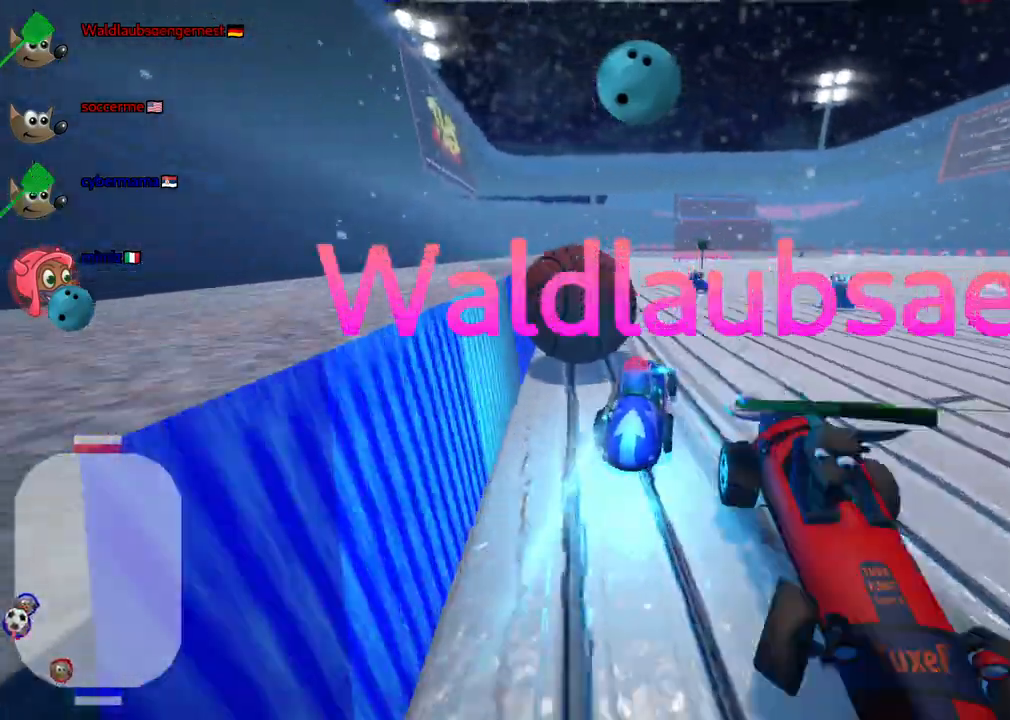
{"keys": ["up"], "events": [[100, "left", "up"], [100, "up", "up"], [150, "h", "down"], [150, "up", "down"], [300, "h", "up"]]}
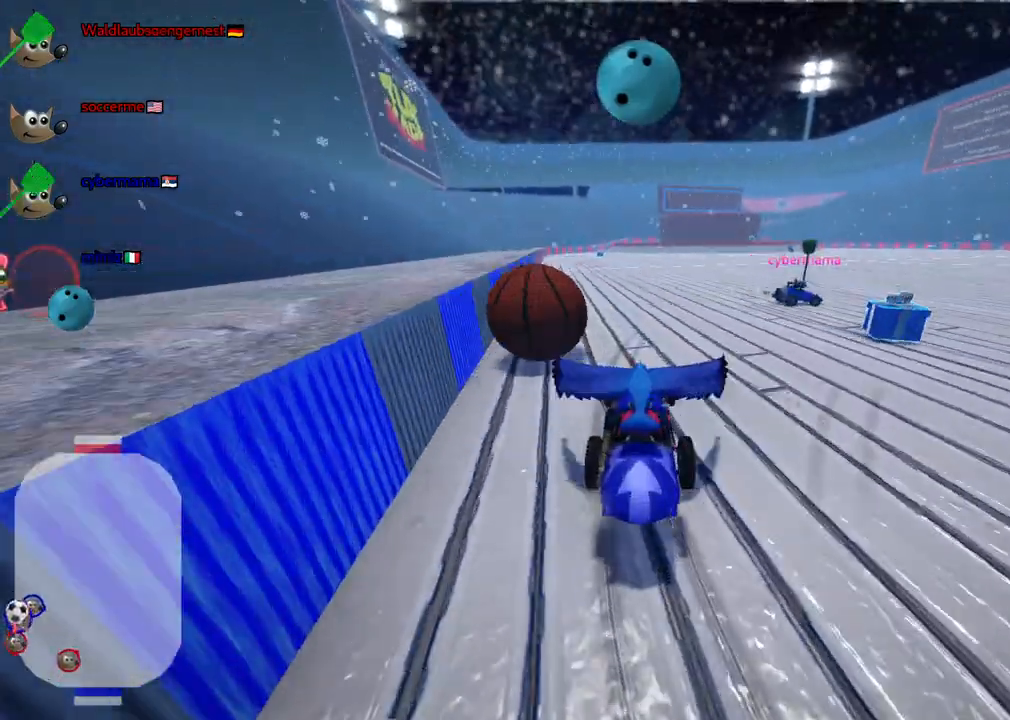
{"keys": ["up"], "events": []}
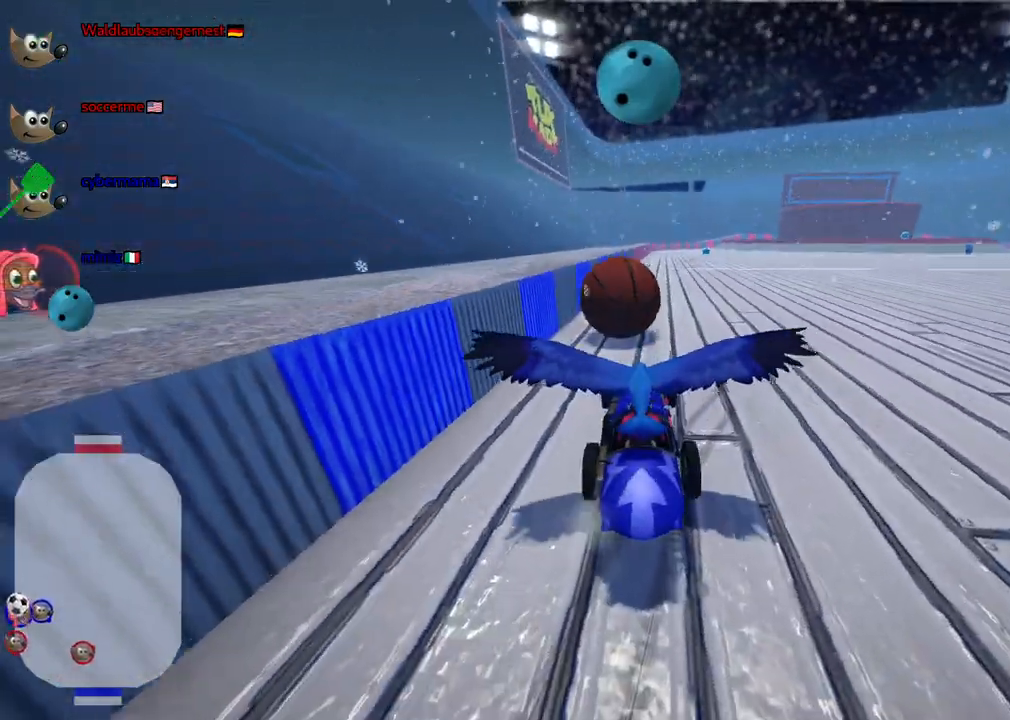
{"keys": ["n", "up"], "events": [[133, "left", "down"], [333, "left", "up"], [367, "n", "down"]]}
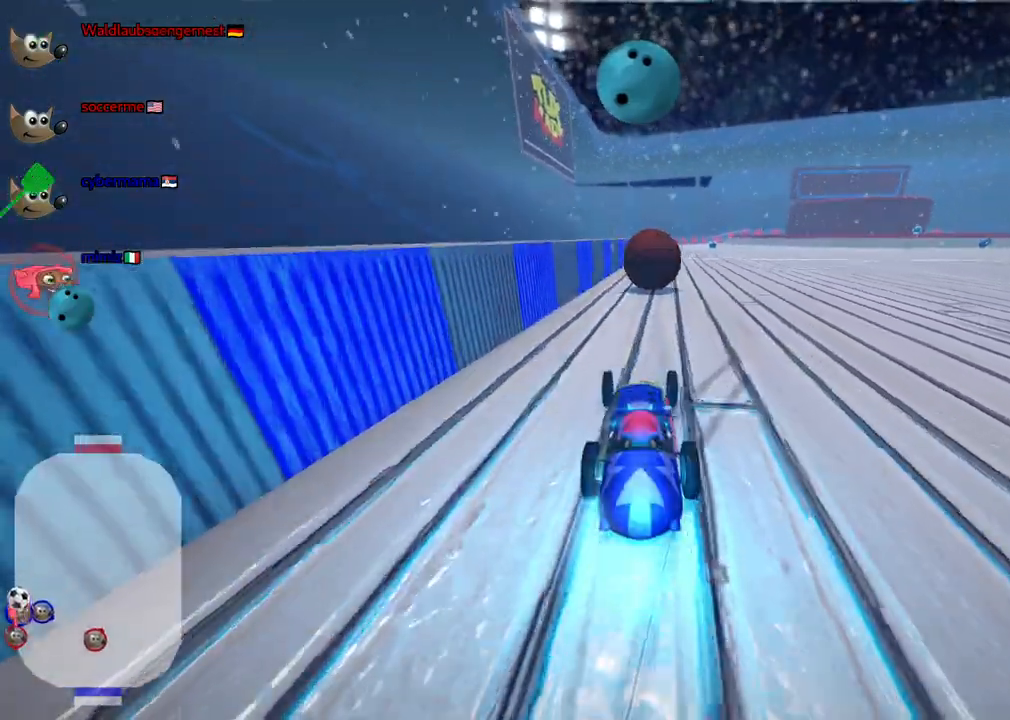
{"keys": ["up"], "events": [[350, "n", "up"]]}
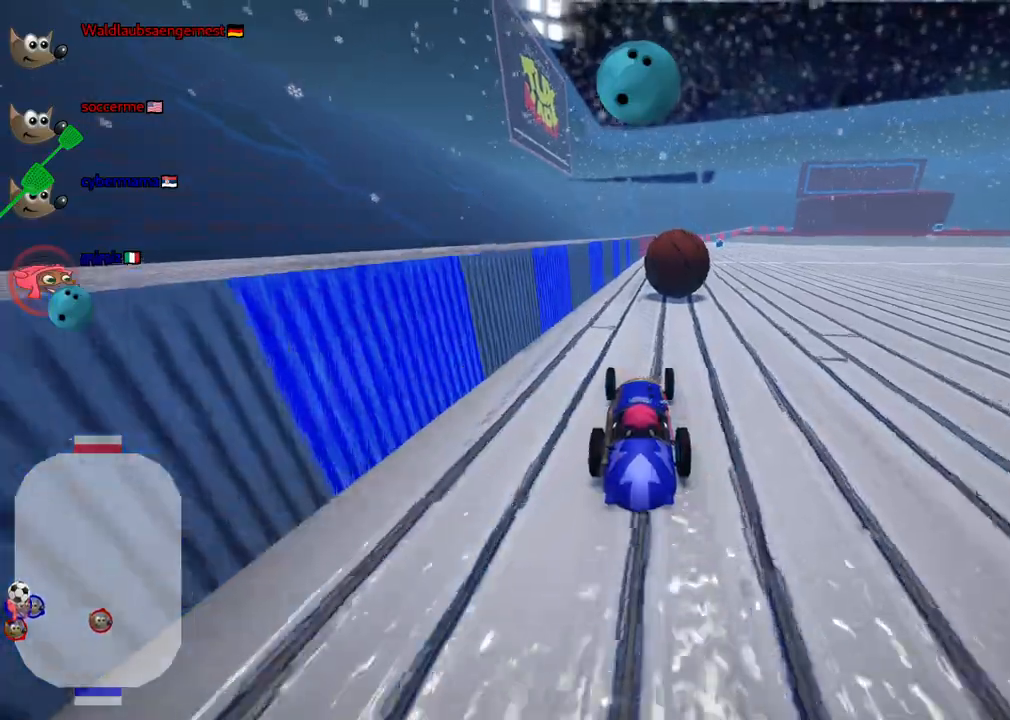
{"keys": ["m", "right", "up"], "events": [[83, "left", "down"], [217, "left", "up"], [217, "m", "down"], [217, "right", "down"]]}
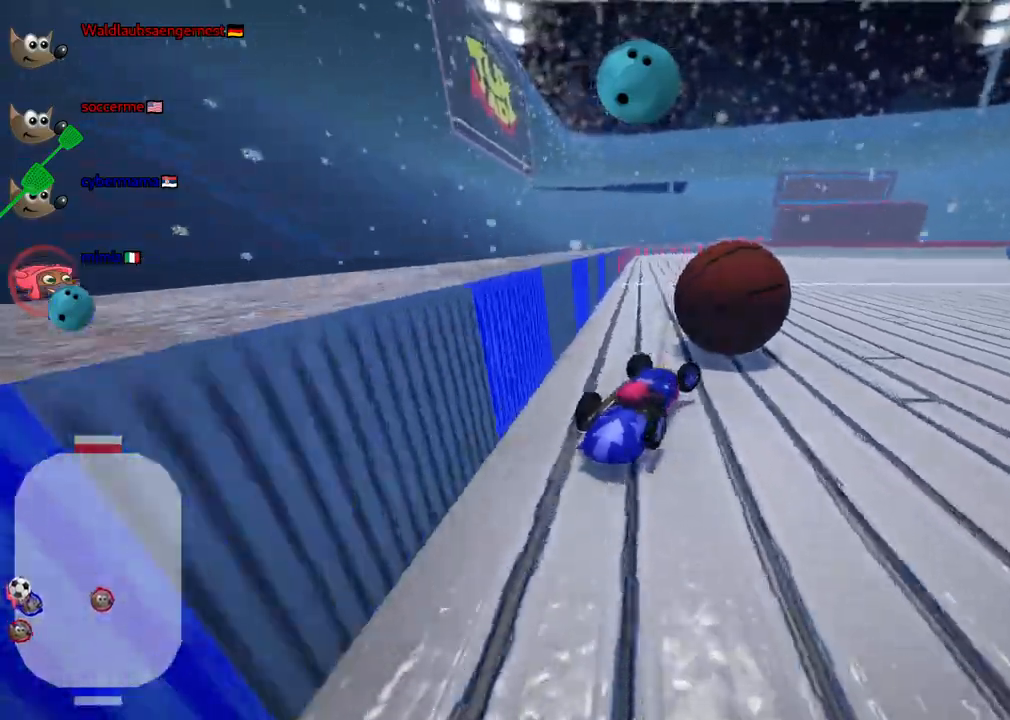
{"keys": ["up"], "events": [[50, "m", "up"], [50, "space", "down"], [150, "space", "up"], [483, "right", "up"]]}
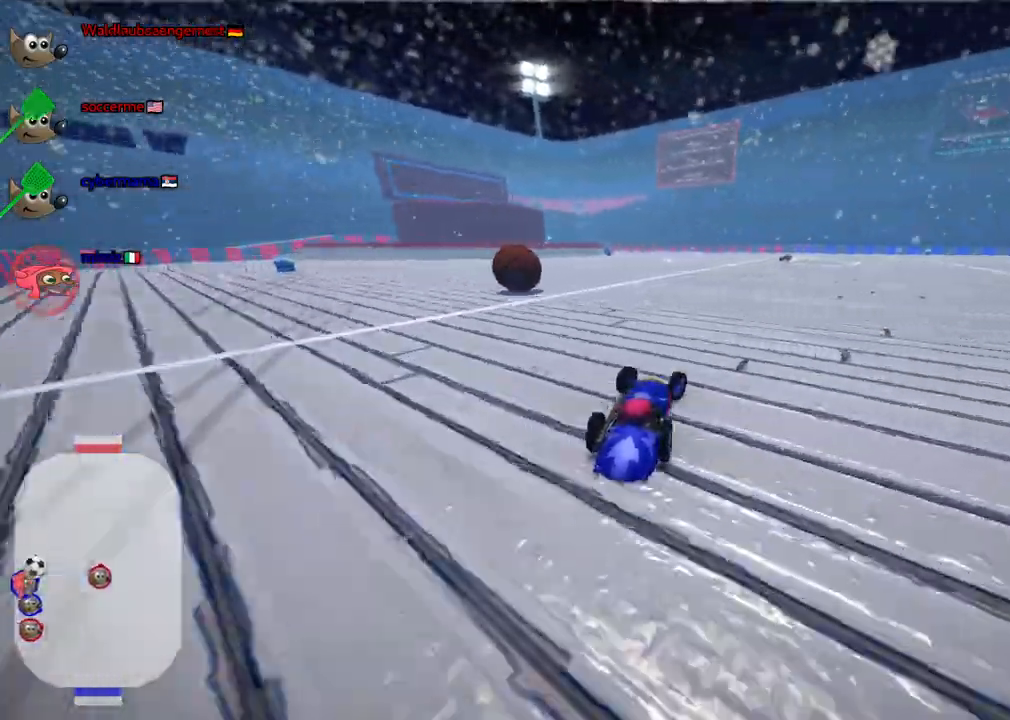
{"keys": ["up"], "events": []}
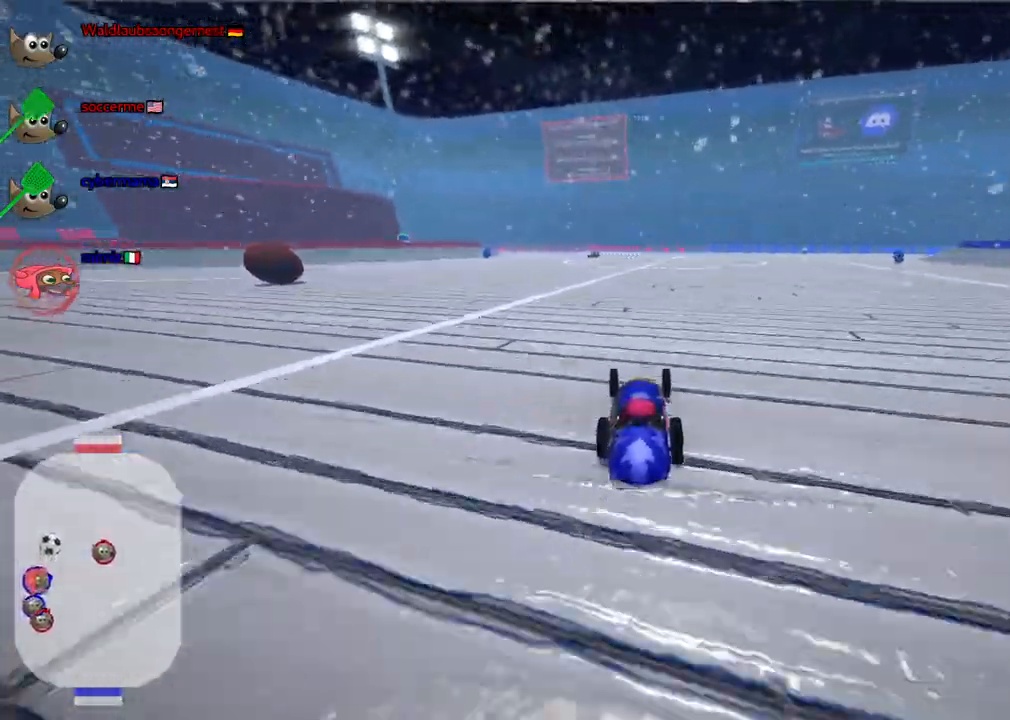
{"keys": ["up"], "events": []}
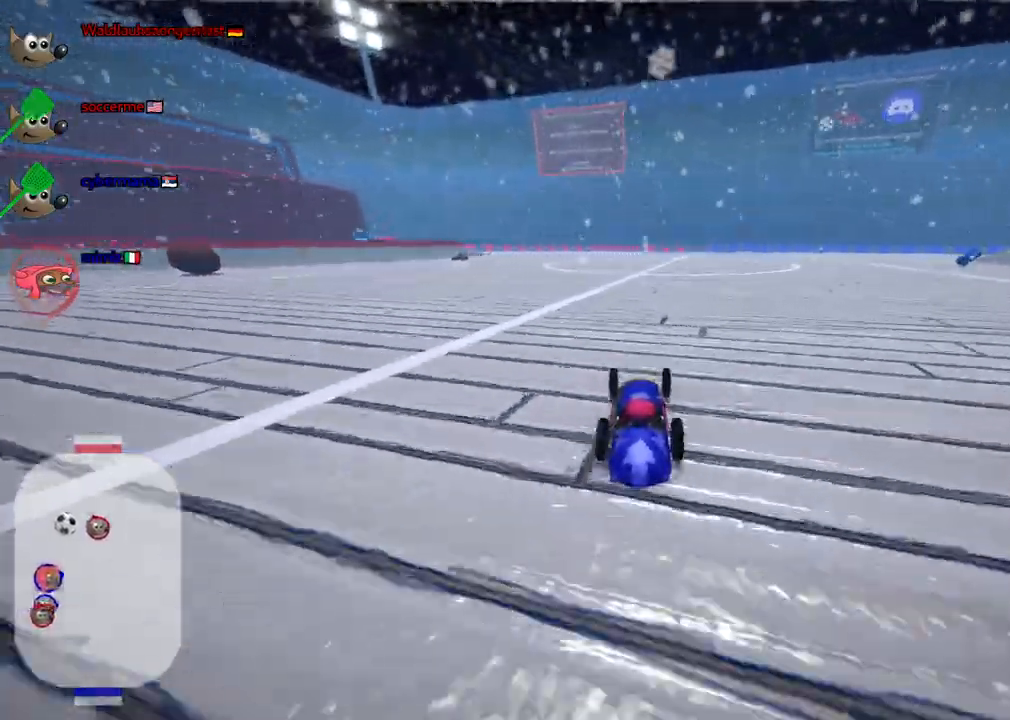
{"keys": ["up"], "events": []}
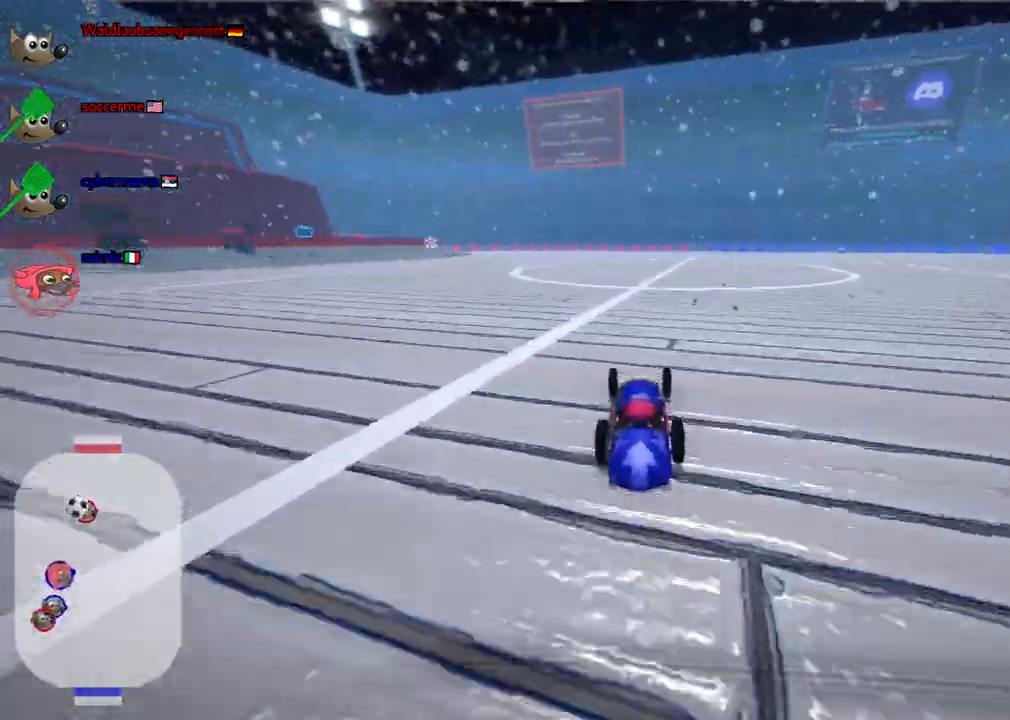
{"keys": ["left", "m", "up"], "events": [[250, "left", "down"], [317, "m", "down"]]}
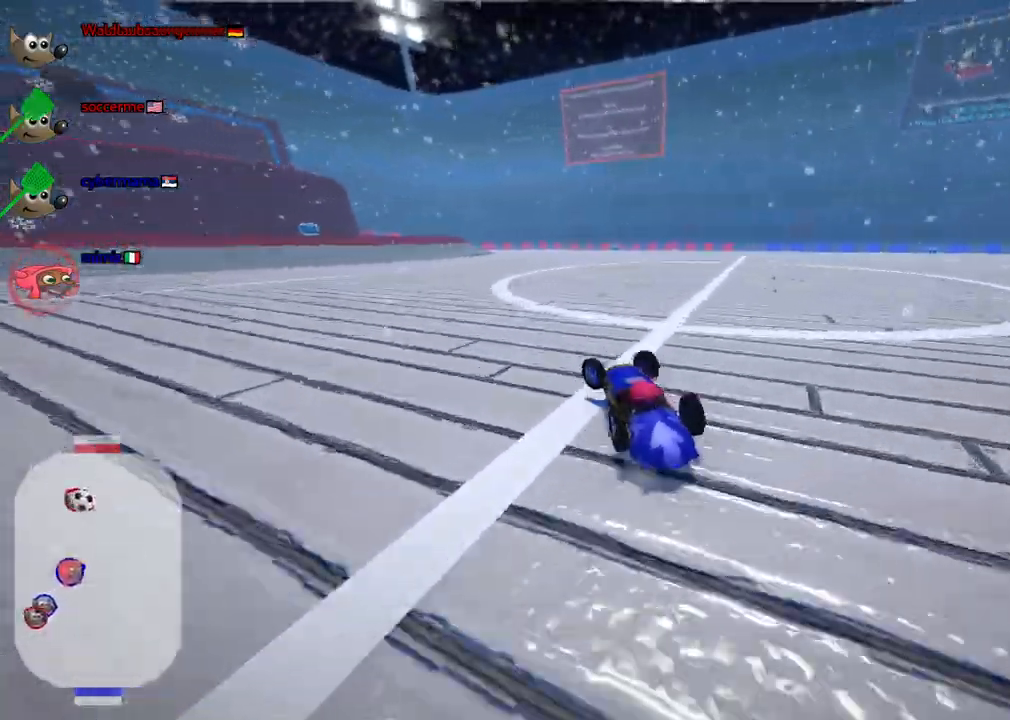
{"keys": ["up"], "events": [[50, "left", "up"], [100, "m", "up"]]}
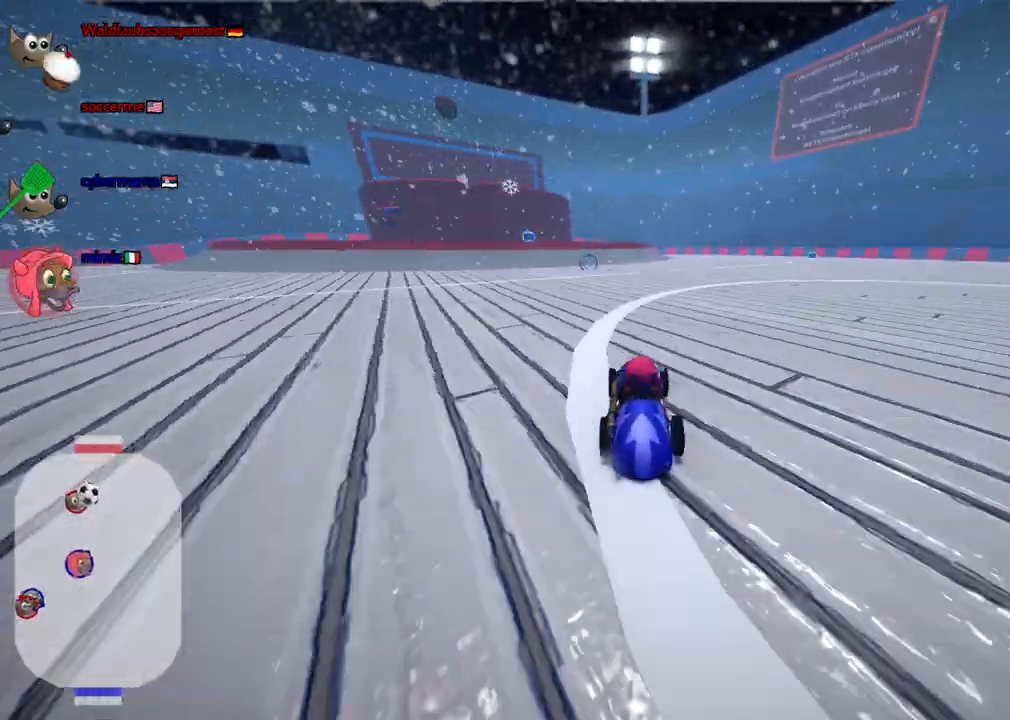
{"keys": ["m", "up"], "events": [[400, "right", "down"], [450, "m", "down"], [500, "right", "up"]]}